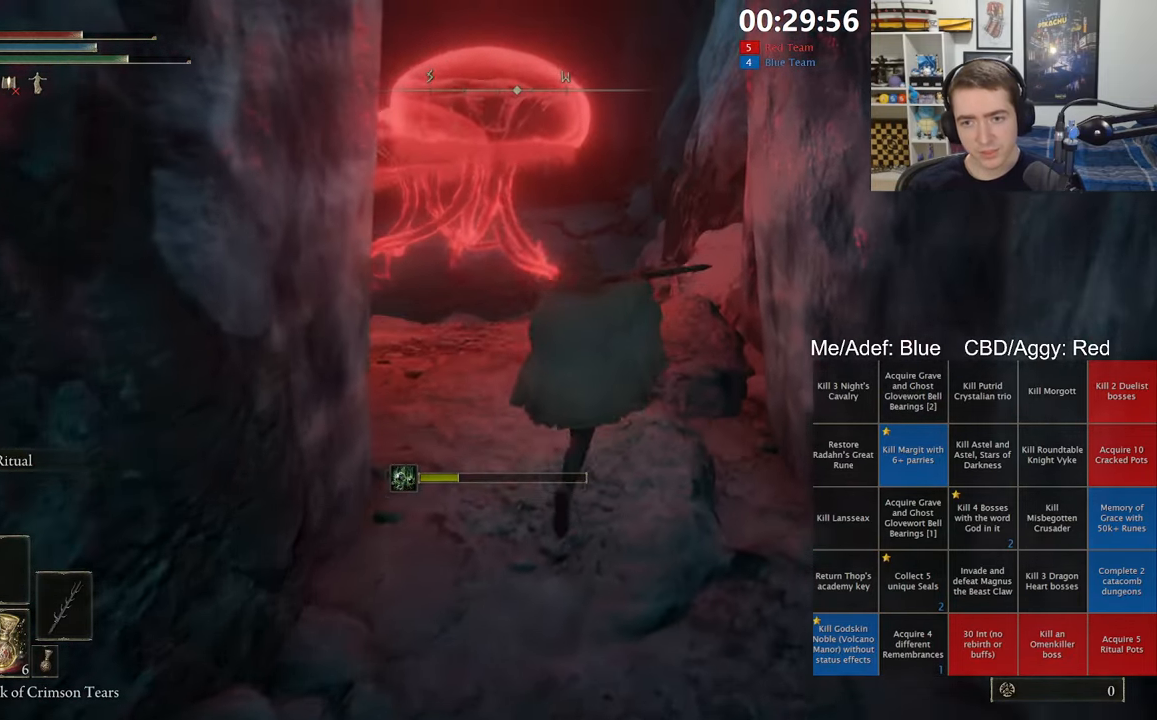
Gameplay with a controller (Xbox layout); each line is a JSON object with the inputs held at the frame after it (dt_ms = milliseconds from this image to that frame). "events" lists button and stick changes between this image and that frame as [ms after this image, input, new state], when the widget could be followed in between.
{"dt_ms": 1000, "buttons": ["B", "L1"], "left_stick": "up", "right_stick": "center", "events": [[500, "right_stick", "down"], [550, "right_stick", "down-left"], [650, "right_stick", "center"], [867, "right_stick", "down"], [950, "right_stick", "center"]]}
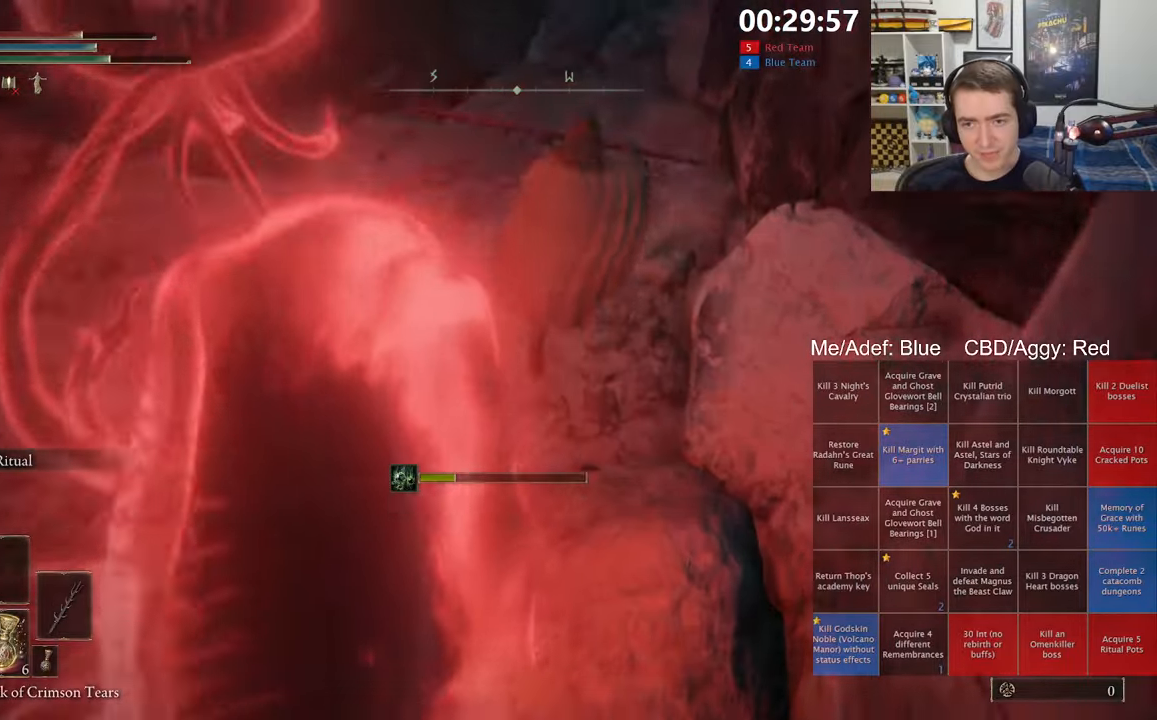
{"dt_ms": 500, "buttons": ["A", "B", "L1"], "left_stick": "up", "right_stick": "center", "events": [[467, "A", "down"]]}
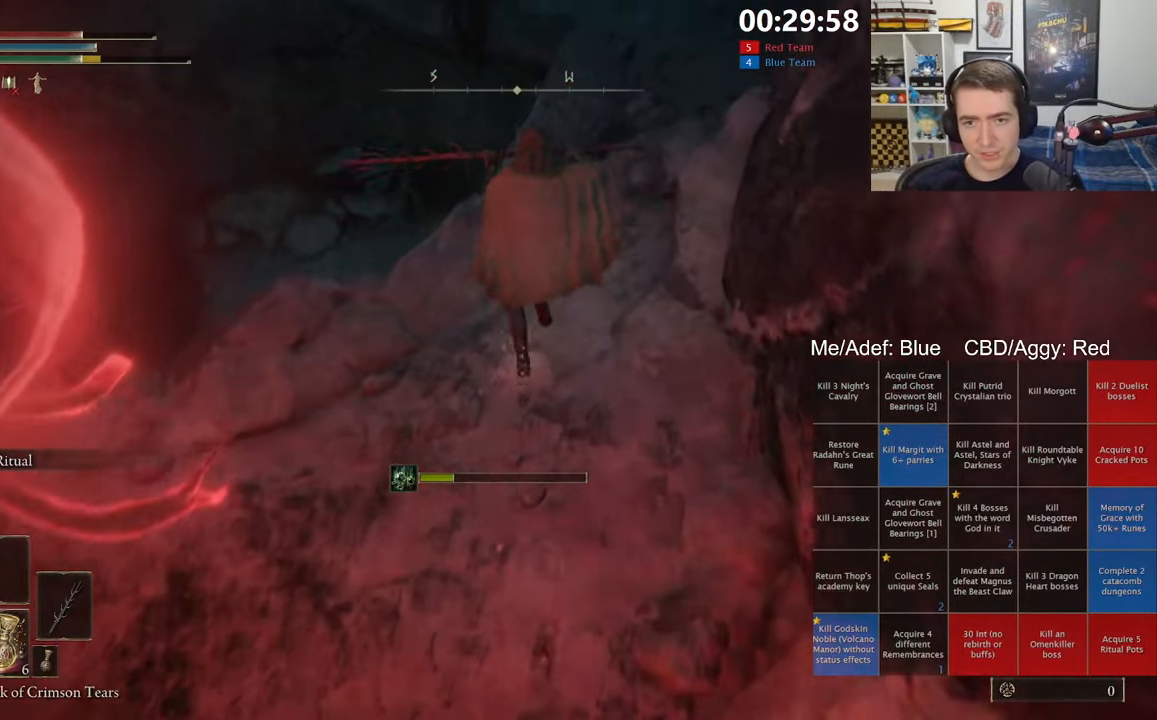
{"dt_ms": 500, "buttons": ["B", "L1"], "left_stick": "up-left", "right_stick": "down-left", "events": [[84, "left_stick", "up-left"], [217, "A", "up"], [400, "right_stick", "down-left"]]}
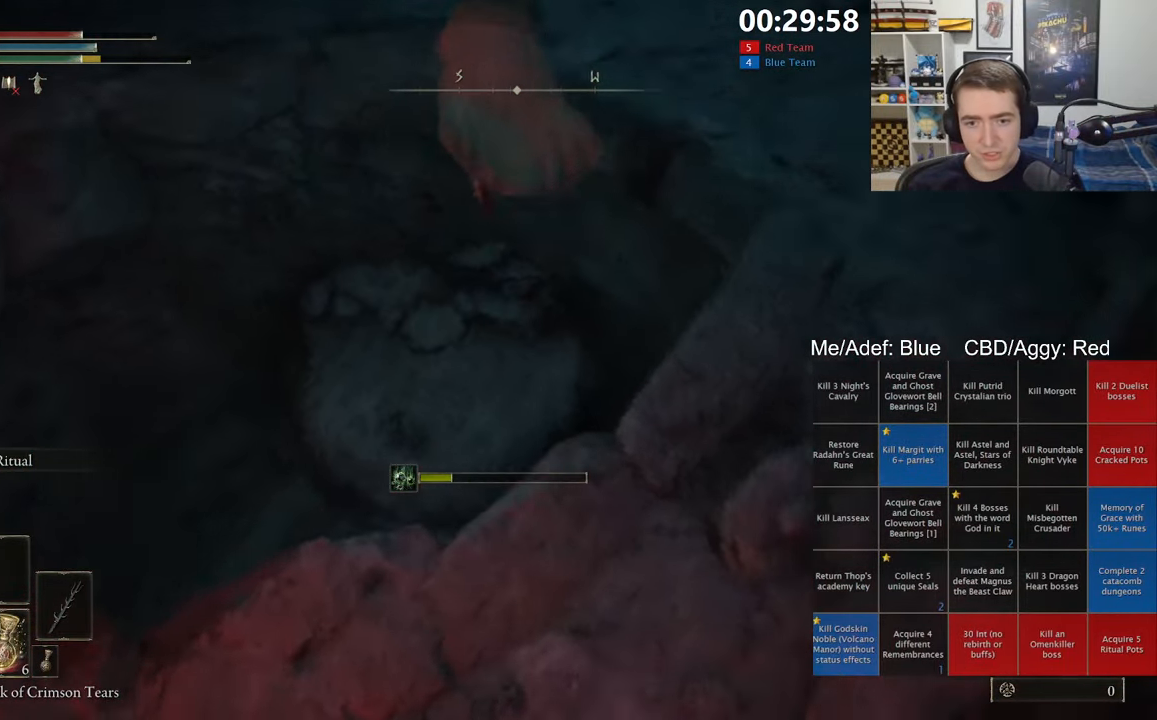
{"dt_ms": 500, "buttons": ["B"], "left_stick": "up-left", "right_stick": "down-left", "events": [[17, "L1", "up"], [84, "right_stick", "center"], [184, "right_stick", "down-left"]]}
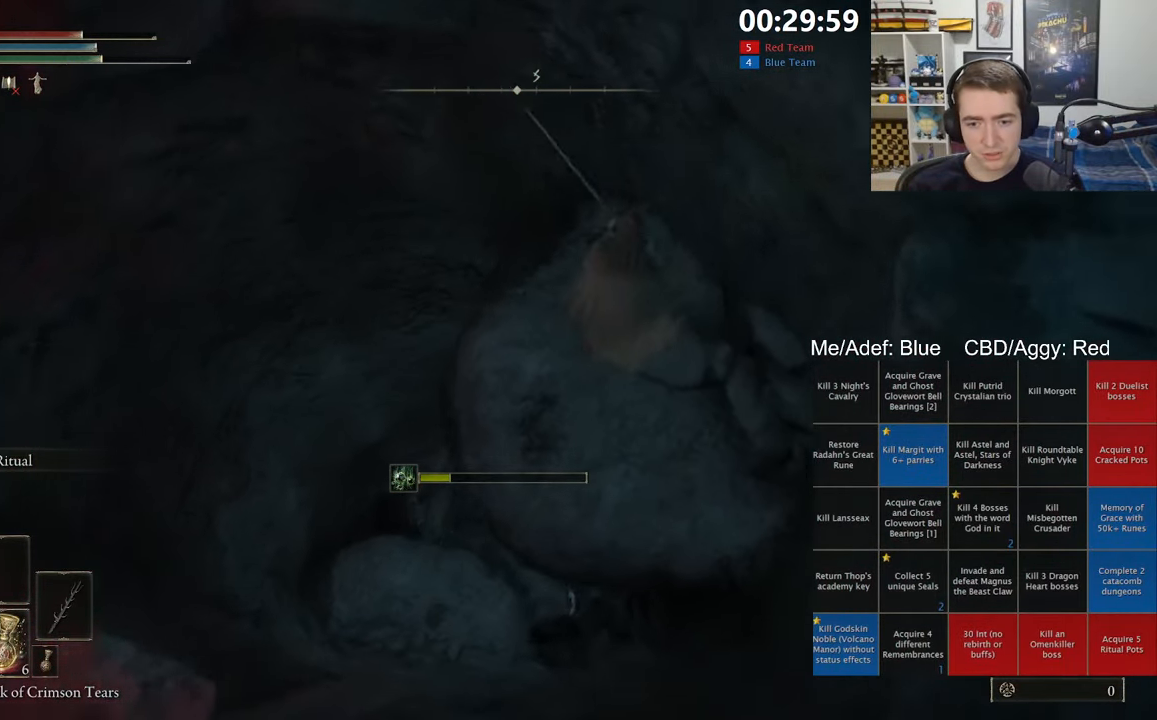
{"dt_ms": 500, "buttons": [], "left_stick": "down-left", "right_stick": "center", "events": [[184, "right_stick", "center"], [217, "B", "up"], [250, "left_stick", "left"], [334, "X", "down"], [350, "left_stick", "down-left"], [400, "X", "up"]]}
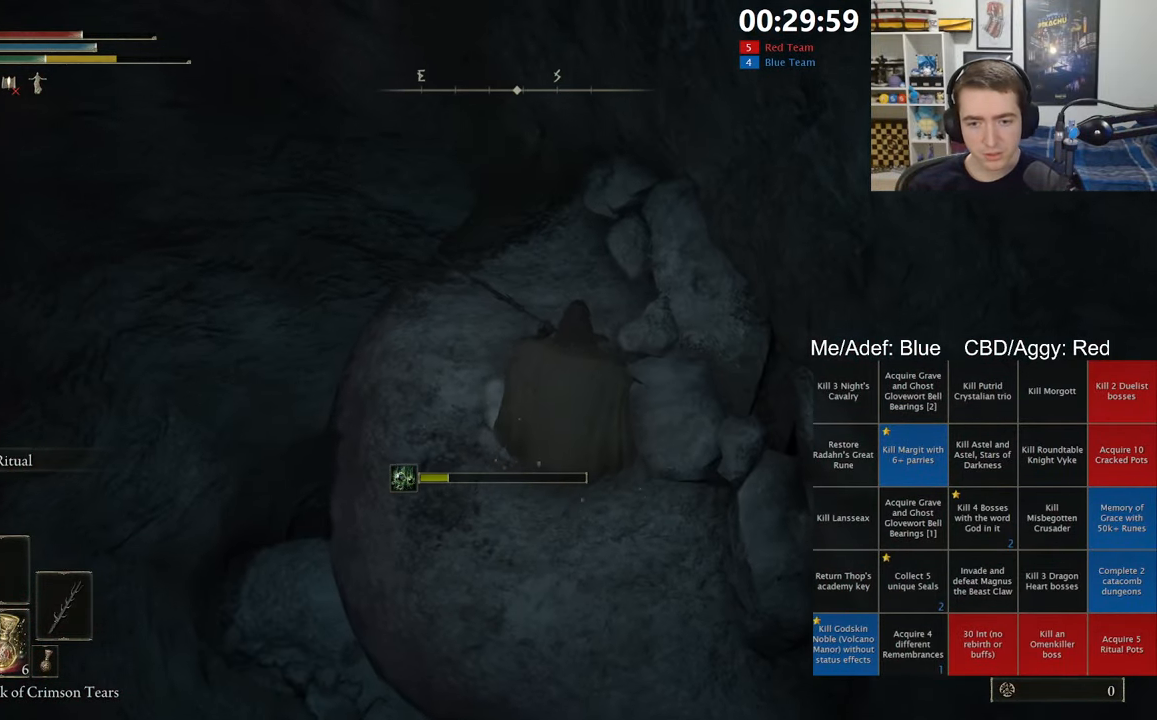
{"dt_ms": 500, "buttons": ["X"], "left_stick": "down-left", "right_stick": "center", "events": [[17, "X", "down"], [67, "X", "up"], [417, "X", "down"]]}
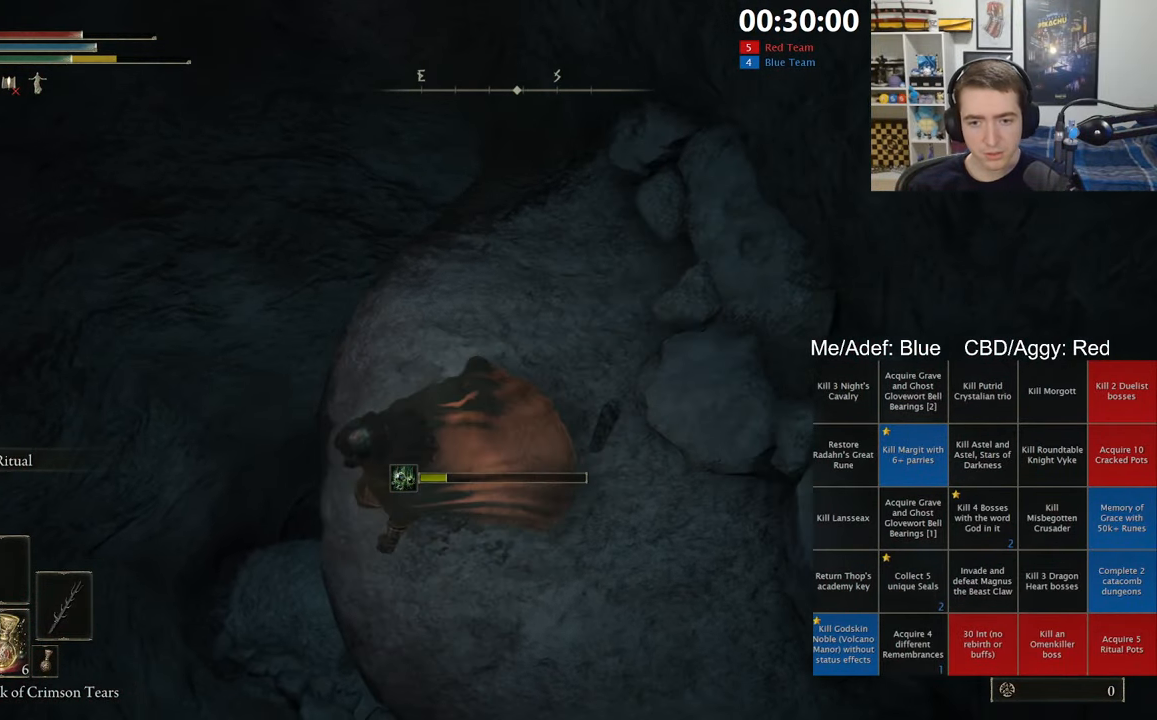
{"dt_ms": 500, "buttons": [], "left_stick": "left", "right_stick": "center", "events": [[34, "X", "up"], [384, "left_stick", "left"]]}
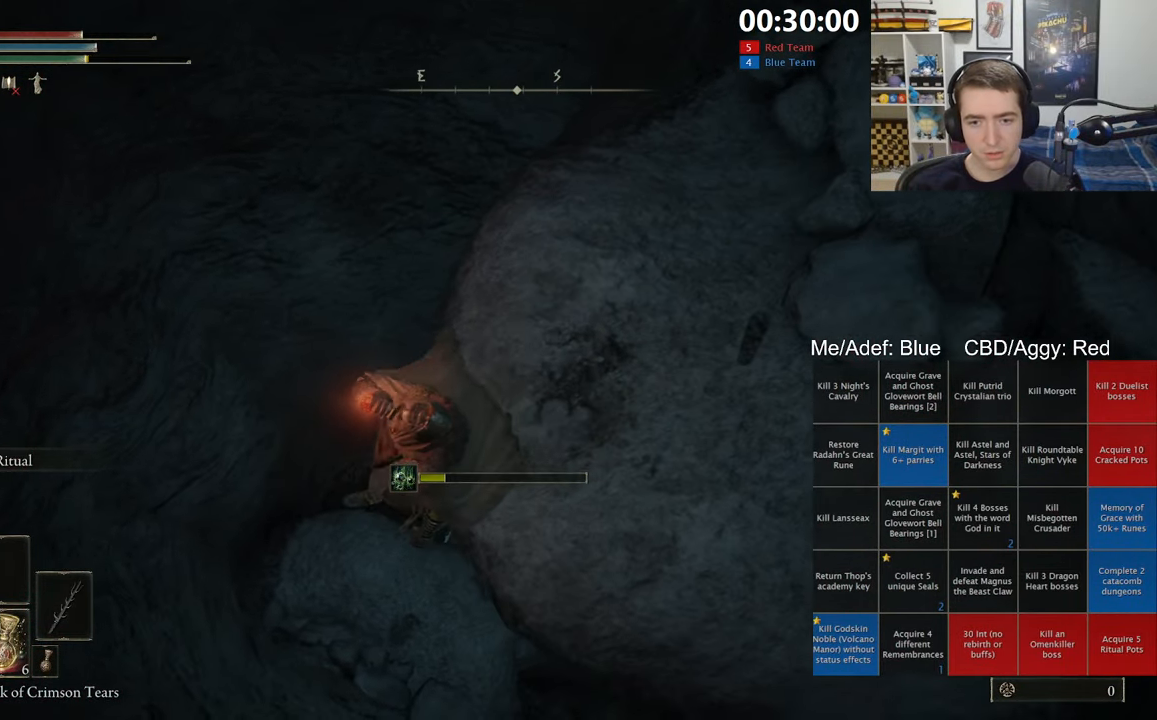
{"dt_ms": 500, "buttons": [], "left_stick": "up", "right_stick": "right", "events": [[217, "right_stick", "right"], [300, "right_stick", "center"], [484, "left_stick", "up"], [484, "right_stick", "right"]]}
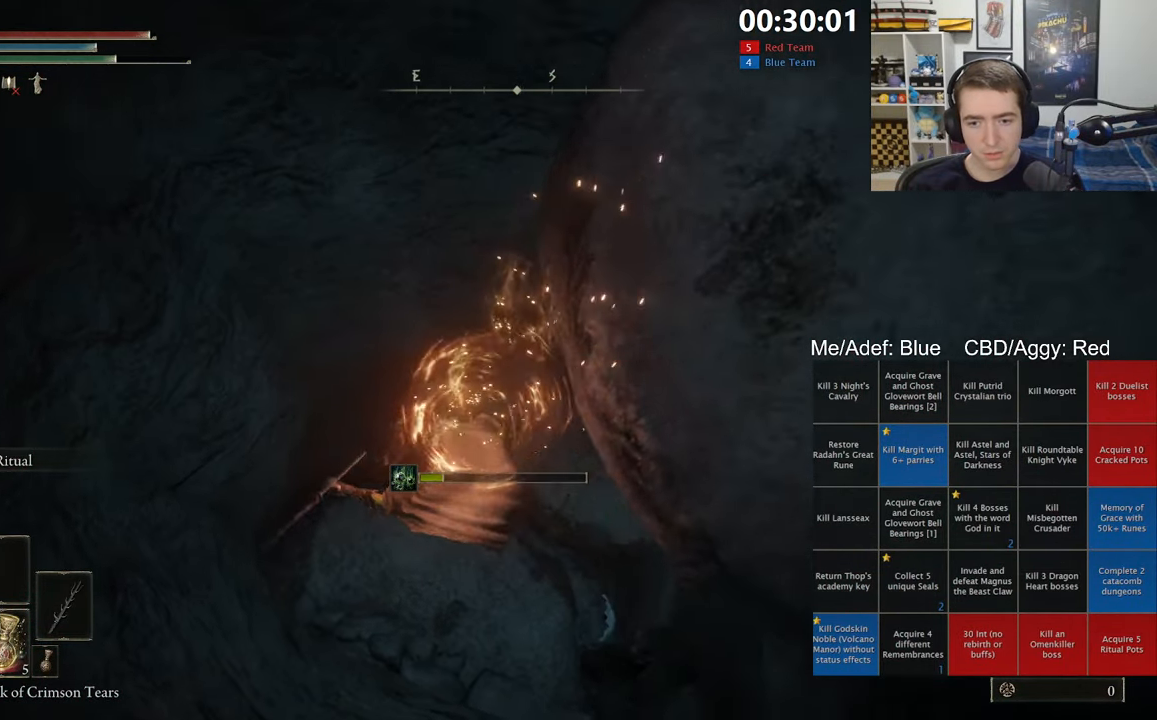
{"dt_ms": 1000, "buttons": [], "left_stick": "up-right", "right_stick": "center", "events": [[100, "right_stick", "center"], [384, "left_stick", "up-right"], [417, "right_stick", "right"], [500, "right_stick", "center"]]}
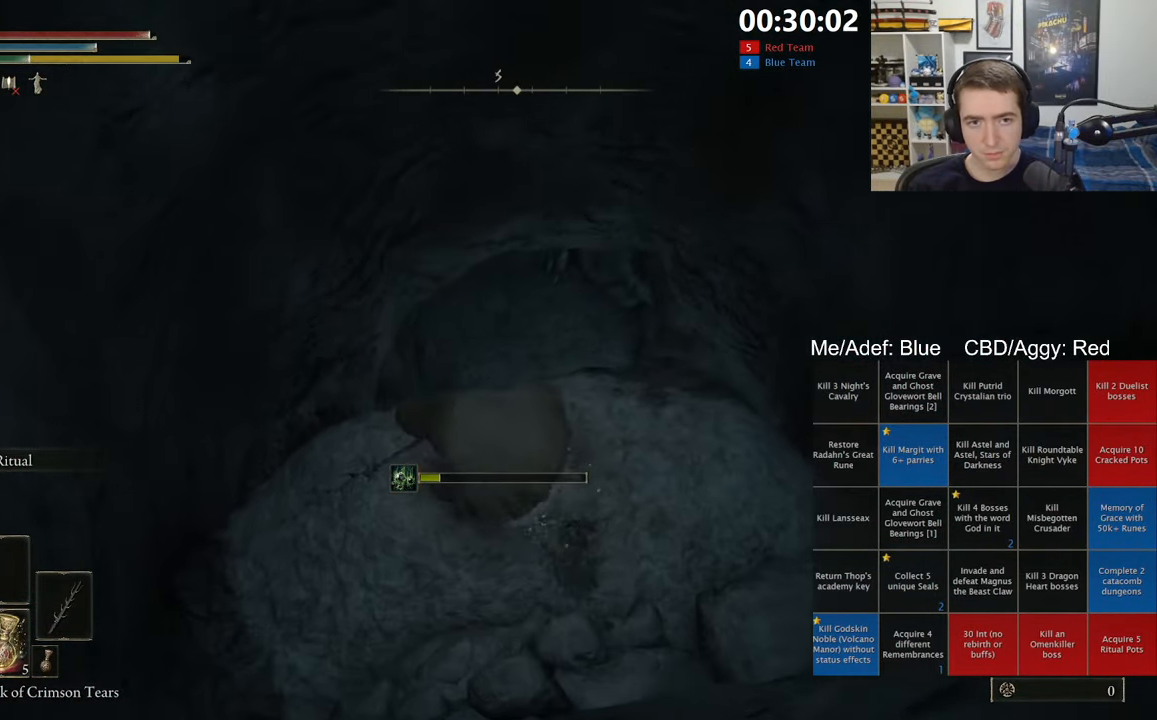
{"dt_ms": 500, "buttons": [], "left_stick": "up-right", "right_stick": "center", "events": []}
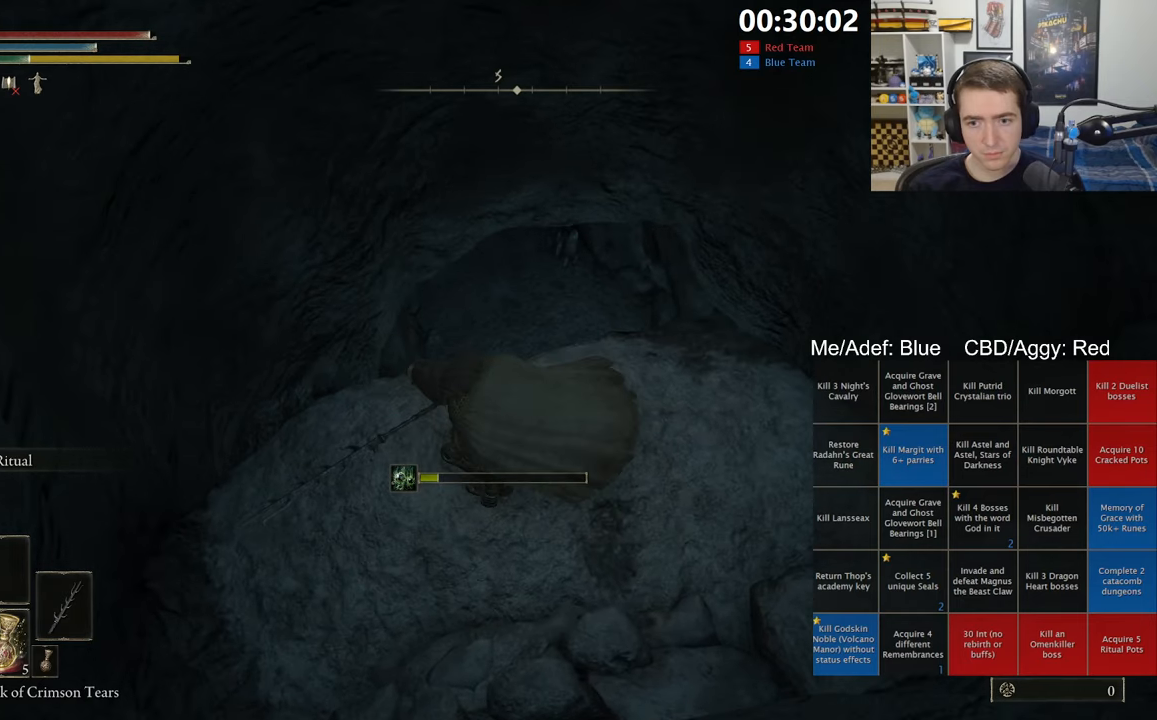
{"dt_ms": 500, "buttons": [], "left_stick": "up", "right_stick": "center", "events": [[66, "left_stick", "up"], [116, "B", "down"], [250, "B", "up"]]}
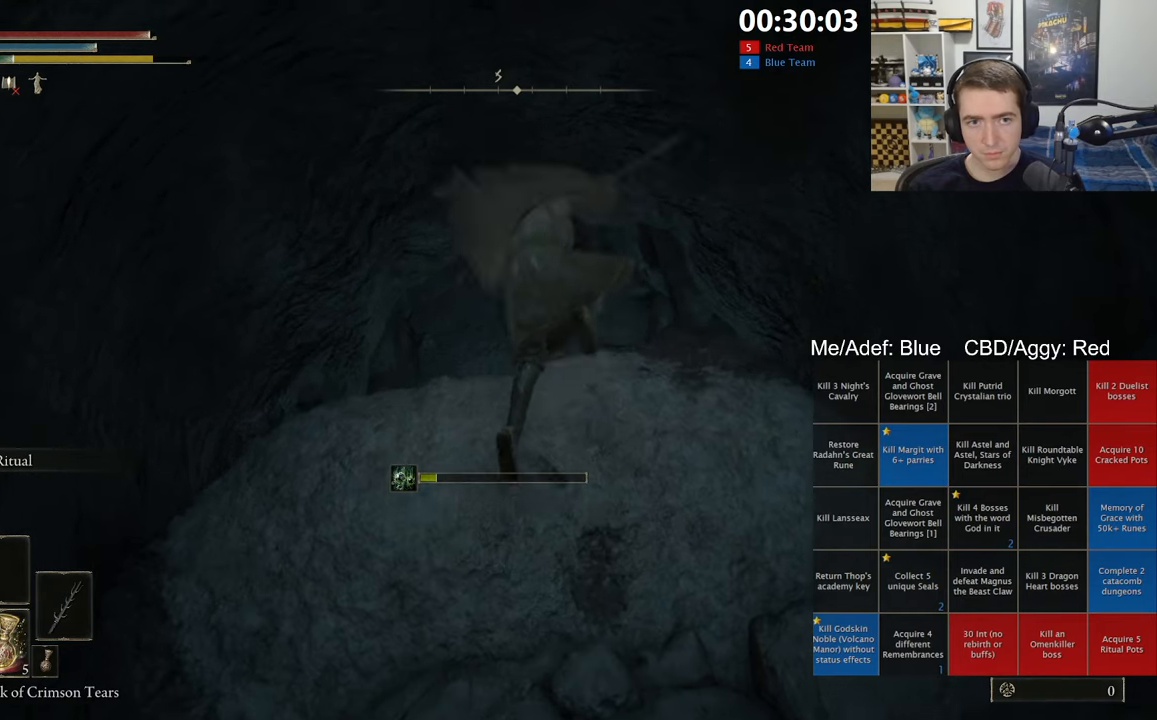
{"dt_ms": 500, "buttons": [], "left_stick": "up", "right_stick": "center", "events": [[233, "R1", "down"], [350, "R1", "up"]]}
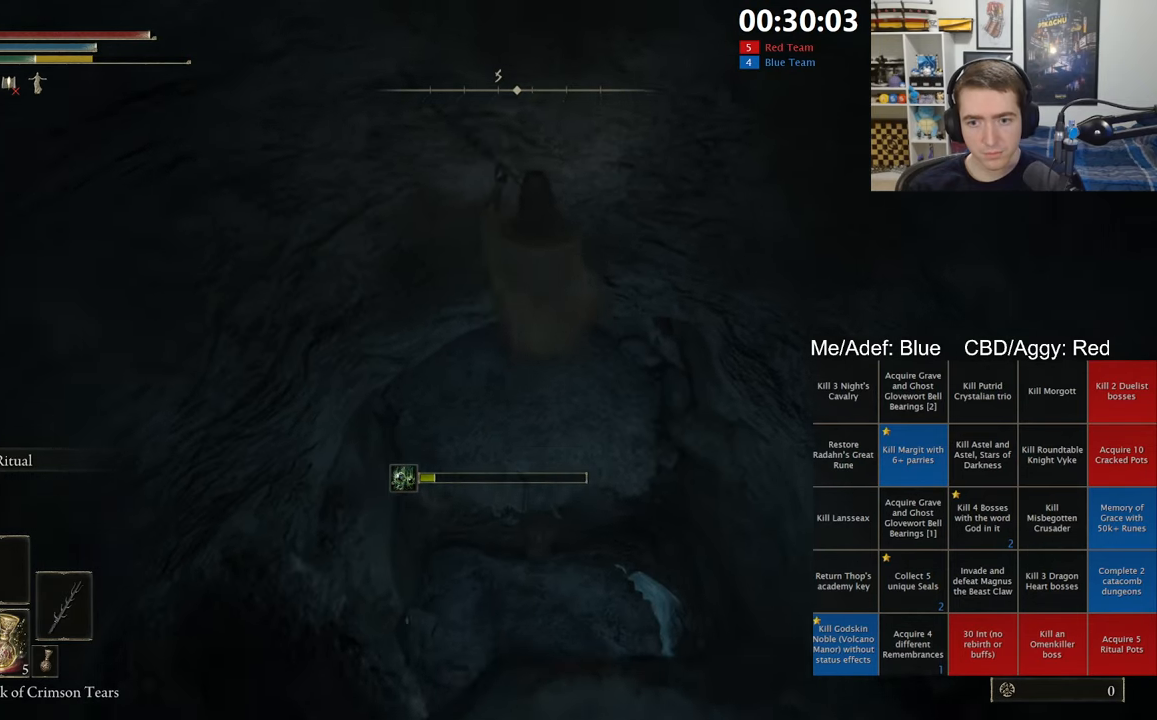
{"dt_ms": 500, "buttons": [], "left_stick": "left", "right_stick": "left", "events": [[66, "left_stick", "up-left"], [500, "left_stick", "left"], [500, "right_stick", "left"]]}
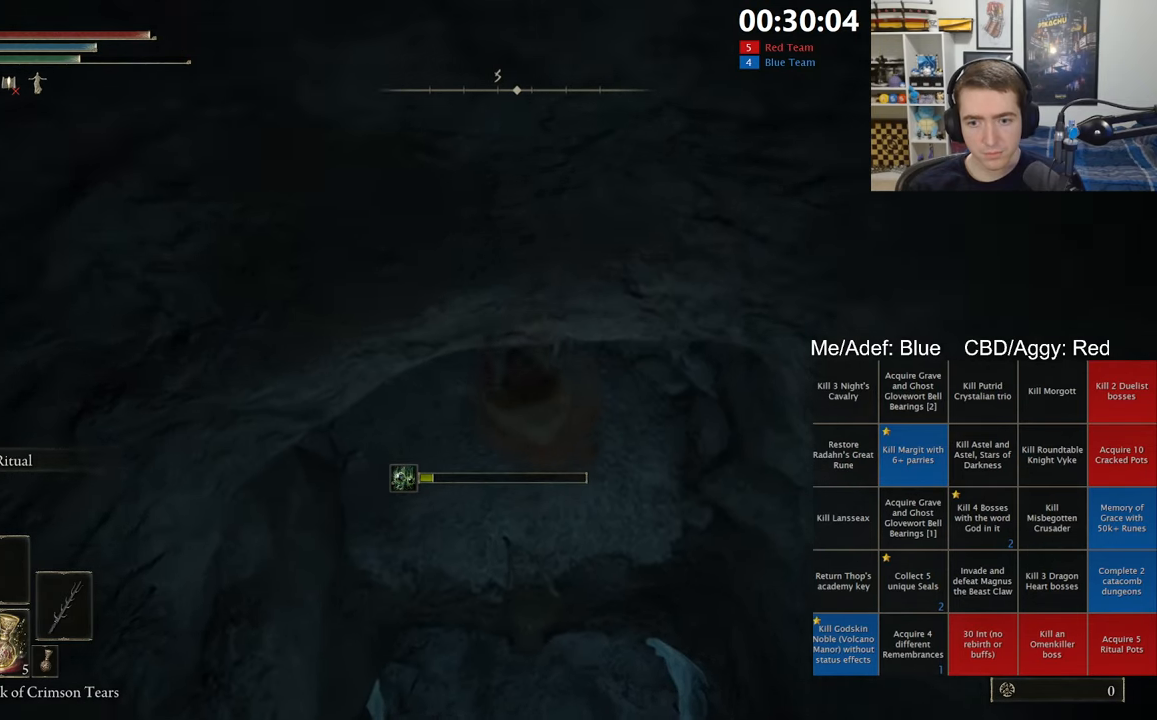
{"dt_ms": 500, "buttons": [], "left_stick": "left", "right_stick": "left", "events": [[366, "right_stick", "center"], [466, "right_stick", "left"]]}
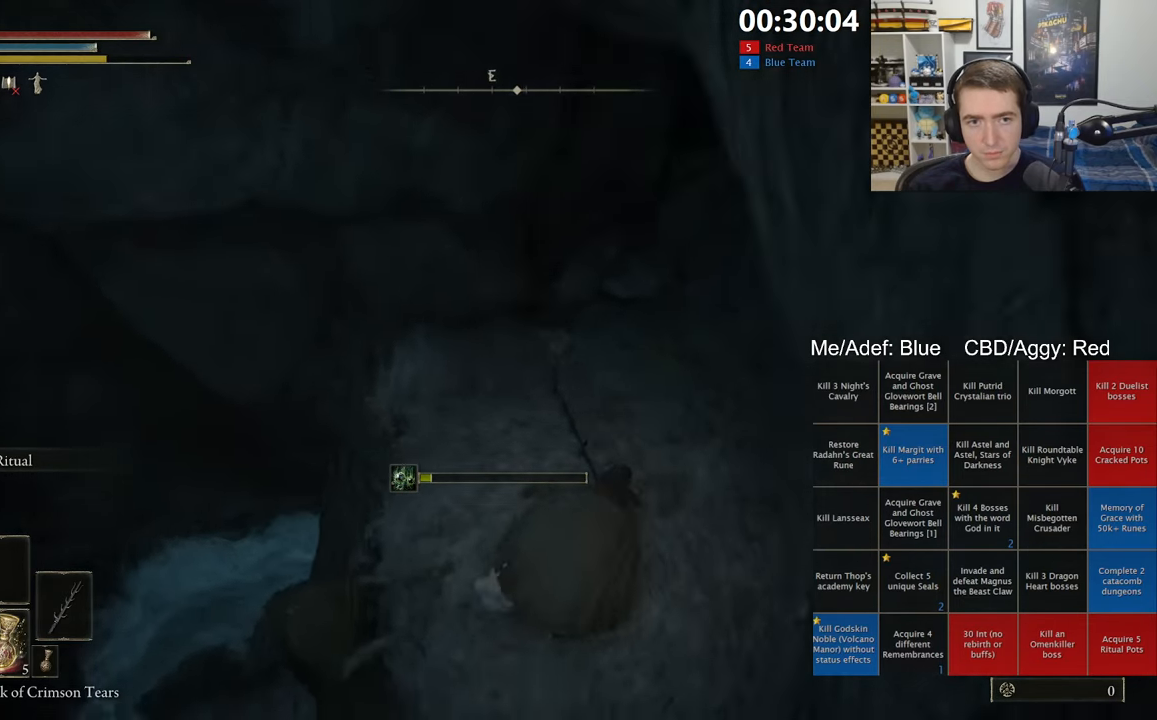
{"dt_ms": 500, "buttons": [], "left_stick": "up-left", "right_stick": "center", "events": [[133, "left_stick", "up-left"], [250, "right_stick", "center"]]}
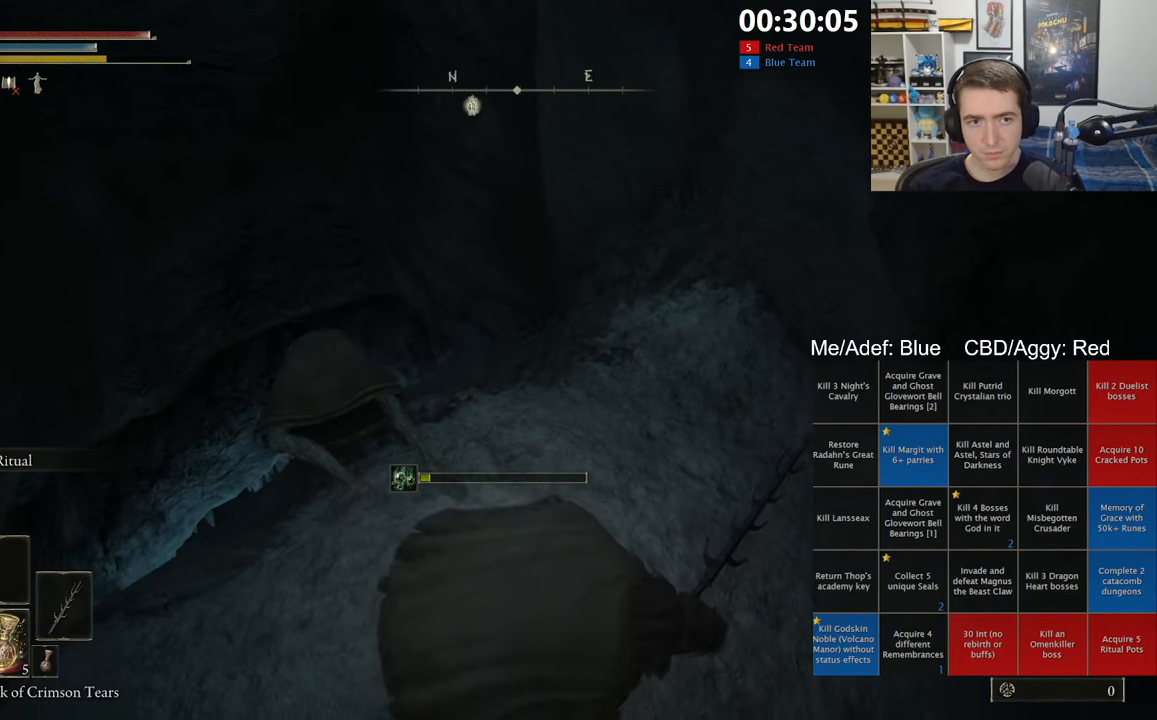
{"dt_ms": 500, "buttons": [], "left_stick": "up-left", "right_stick": "center", "events": [[166, "B", "down"], [216, "B", "up"]]}
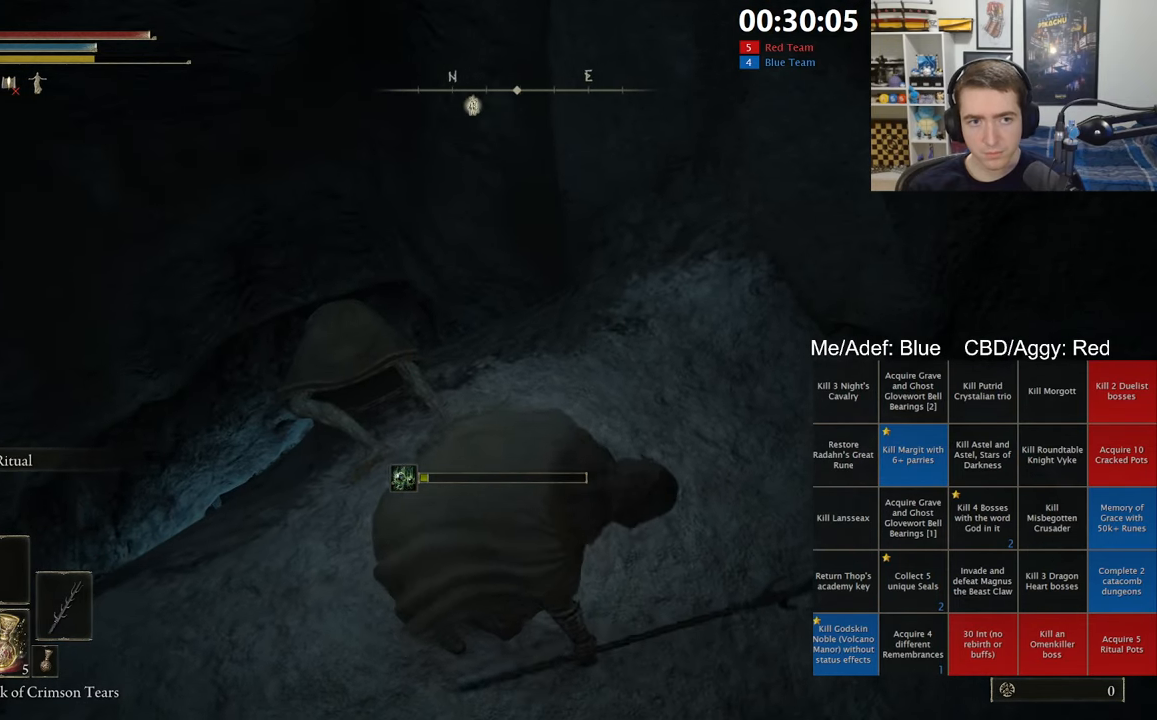
{"dt_ms": 500, "buttons": [], "left_stick": "up-left", "right_stick": "down-right", "events": [[383, "right_stick", "down-right"]]}
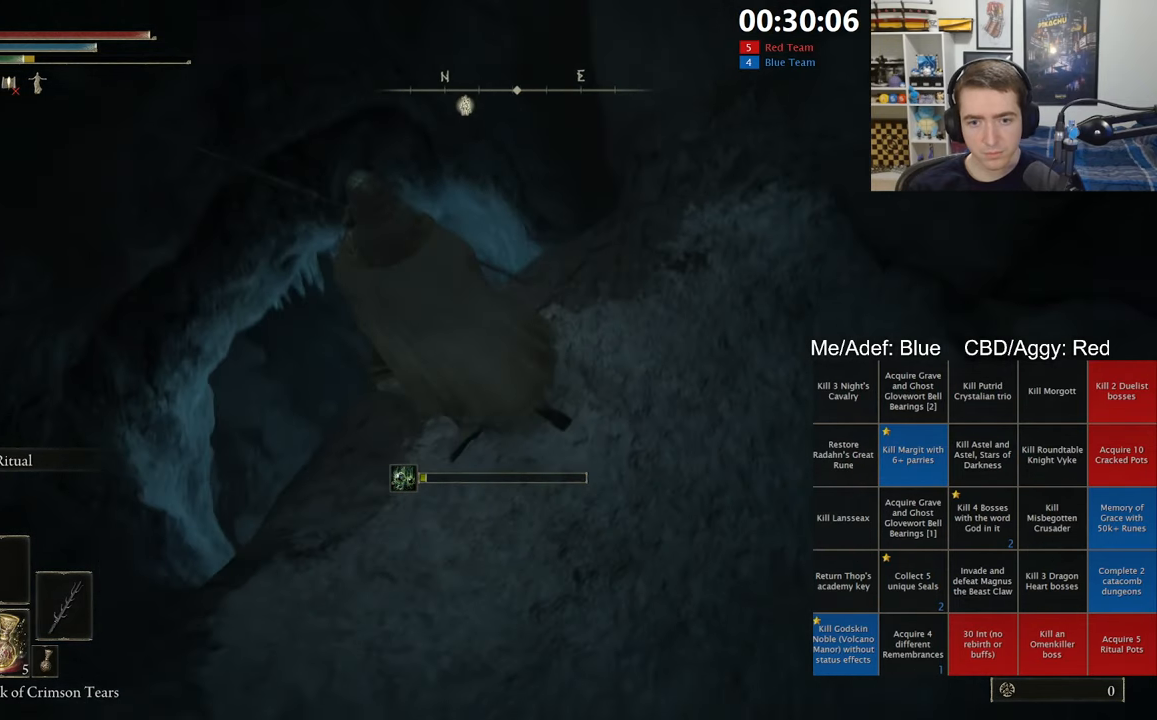
{"dt_ms": 1000, "buttons": [], "left_stick": "up-right", "right_stick": "up-right", "events": [[16, "right_stick", "center"], [166, "right_stick", "down-right"], [333, "right_stick", "center"], [483, "left_stick", "up"], [516, "R1", "down"], [516, "right_stick", "right"], [633, "R1", "up"], [633, "right_stick", "center"], [700, "R1", "down"], [766, "left_stick", "up-right"], [800, "R1", "up"], [933, "right_stick", "up-right"]]}
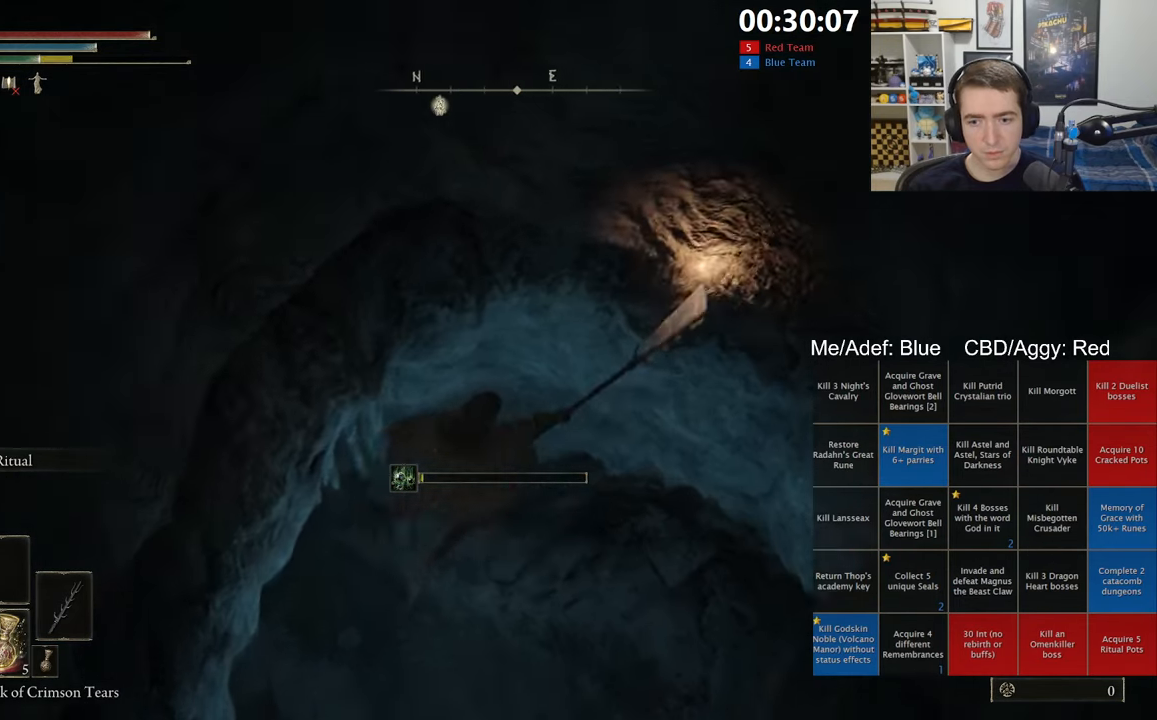
{"dt_ms": 500, "buttons": [], "left_stick": "up-left", "right_stick": "center", "events": [[283, "left_stick", "up"], [417, "left_stick", "up-left"], [467, "right_stick", "center"]]}
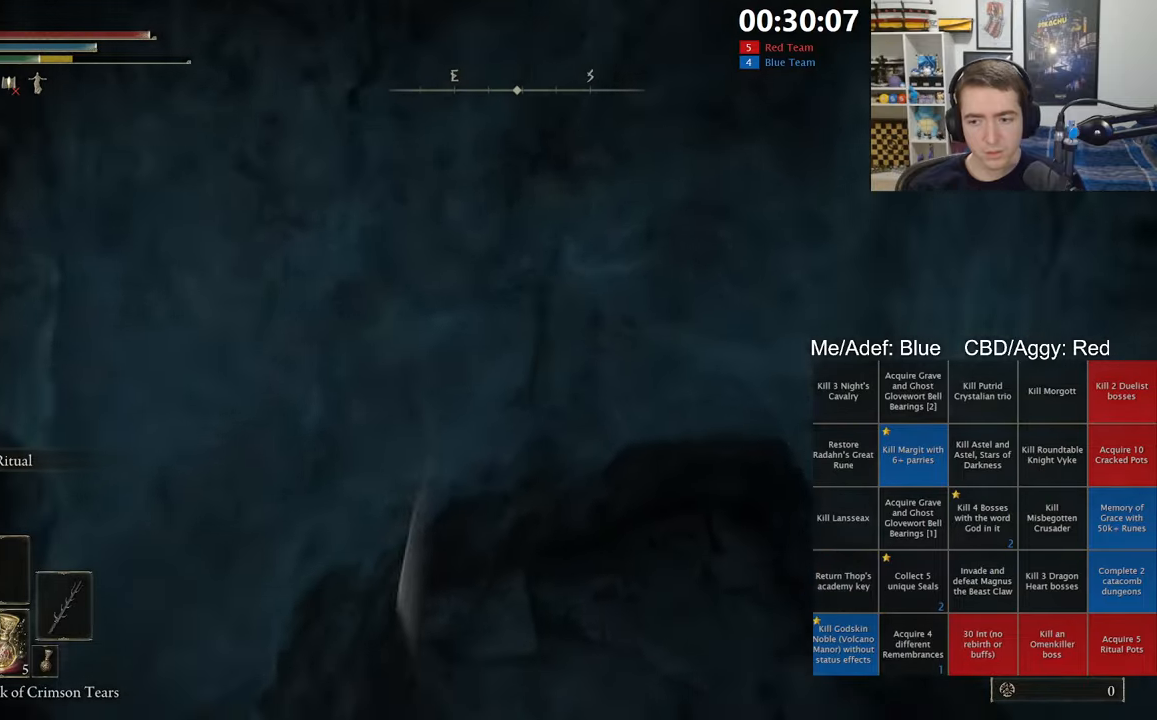
{"dt_ms": 500, "buttons": ["B"], "left_stick": "up-left", "right_stick": "left", "events": [[17, "left_stick", "left"], [67, "B", "down"], [133, "left_stick", "down-left"], [283, "right_stick", "left"], [417, "left_stick", "up-left"]]}
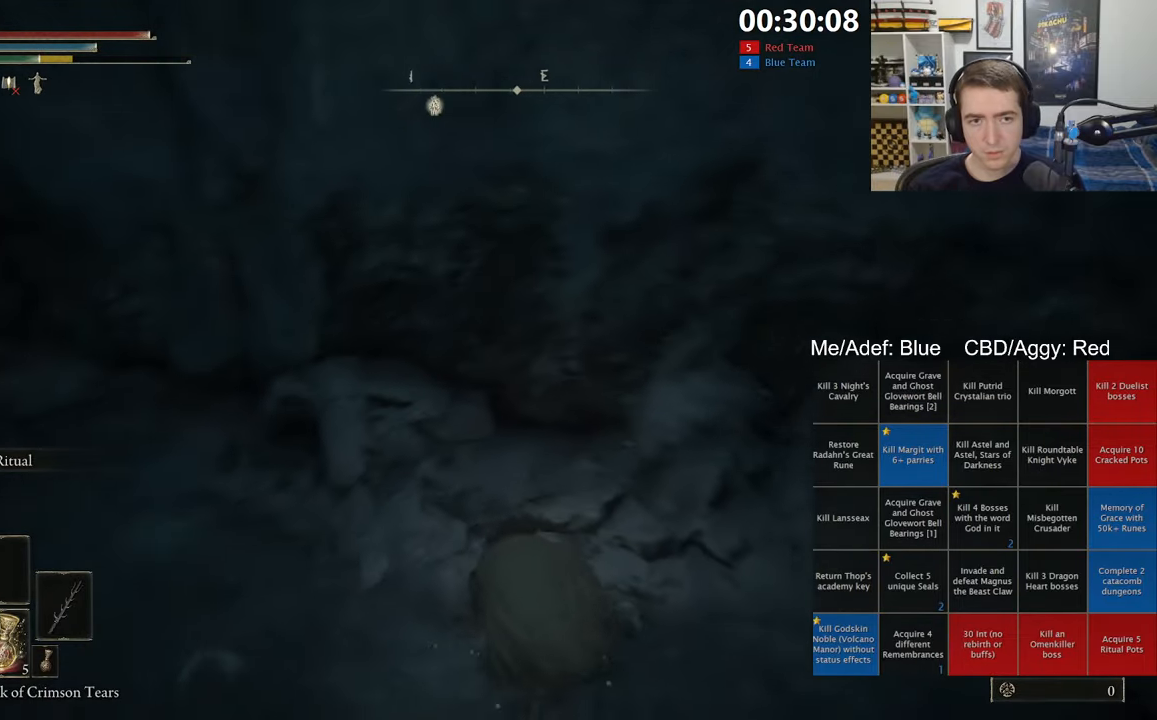
{"dt_ms": 500, "buttons": ["B", "L1"], "left_stick": "up", "right_stick": "up", "events": [[100, "left_stick", "up"], [183, "L1", "down"], [250, "right_stick", "center"], [450, "right_stick", "up"]]}
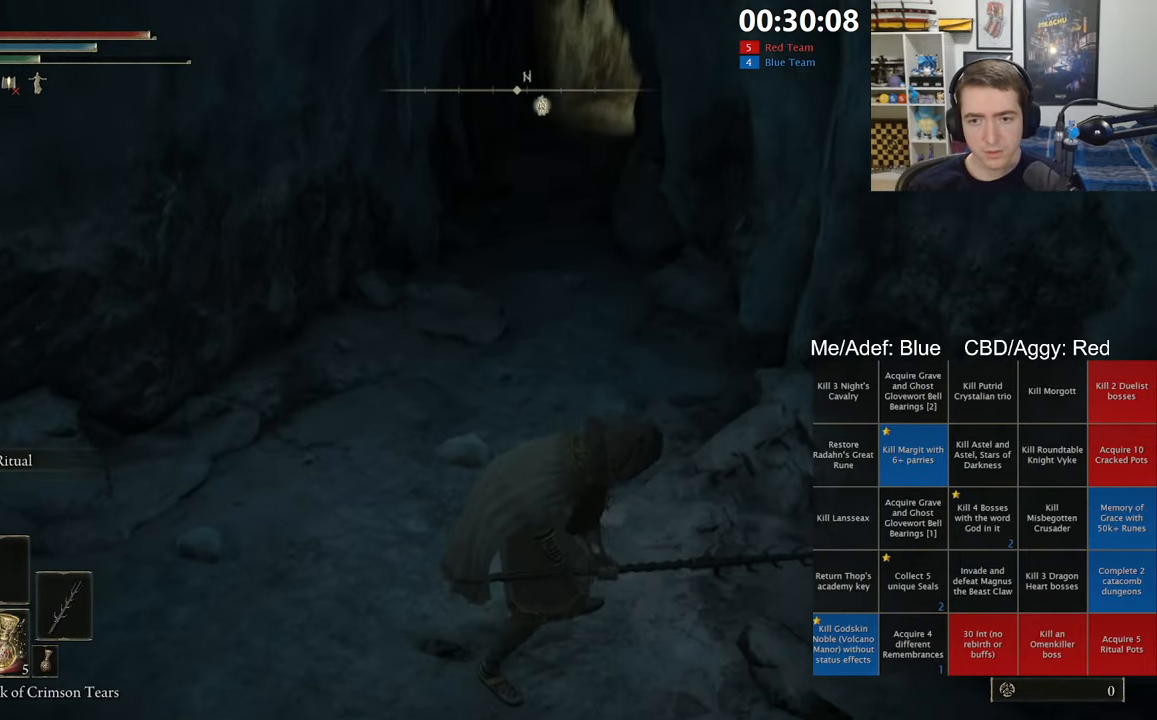
{"dt_ms": 500, "buttons": ["B", "L1"], "left_stick": "up", "right_stick": "center", "events": [[83, "right_stick", "center"]]}
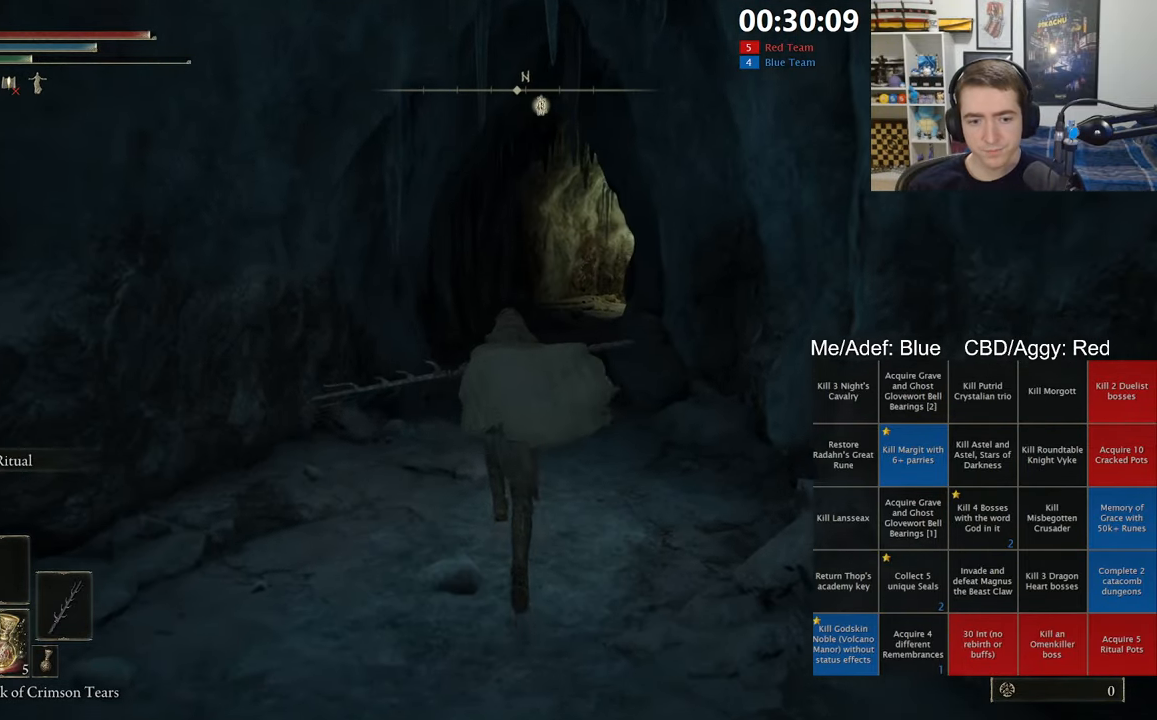
{"dt_ms": 500, "buttons": ["B", "L1"], "left_stick": "up", "right_stick": "down-right", "events": [[483, "right_stick", "down-right"]]}
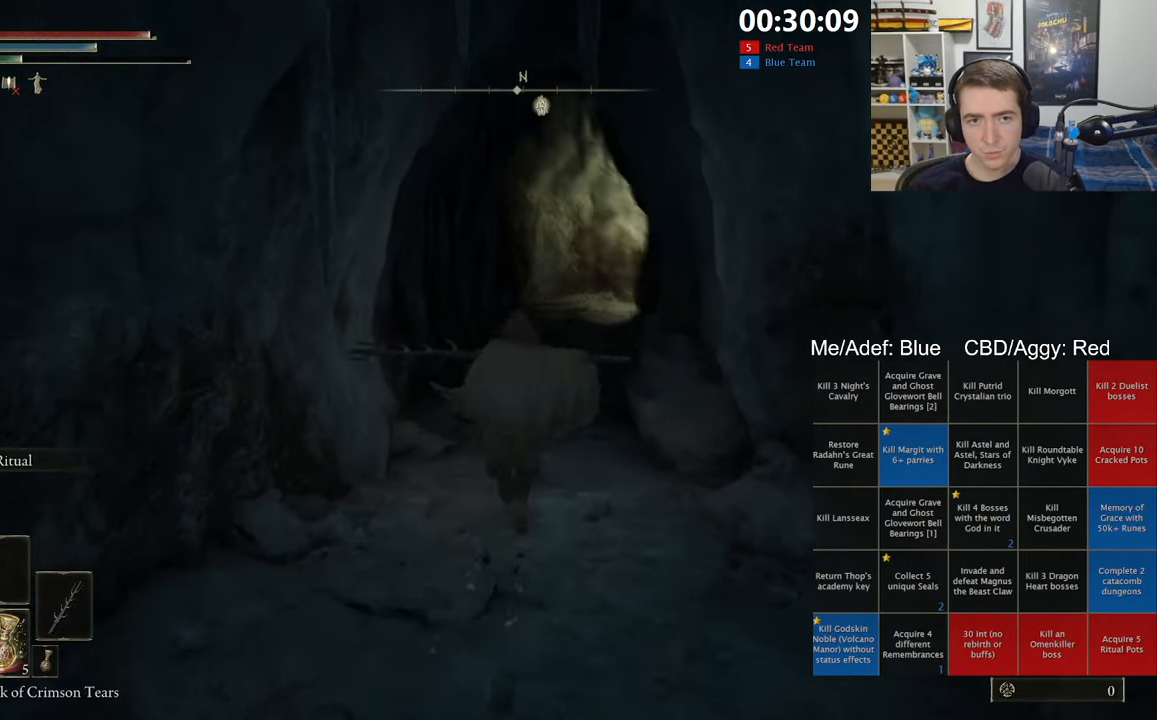
{"dt_ms": 500, "buttons": ["B"], "left_stick": "up", "right_stick": "center", "events": [[83, "right_stick", "center"], [367, "L1", "up"]]}
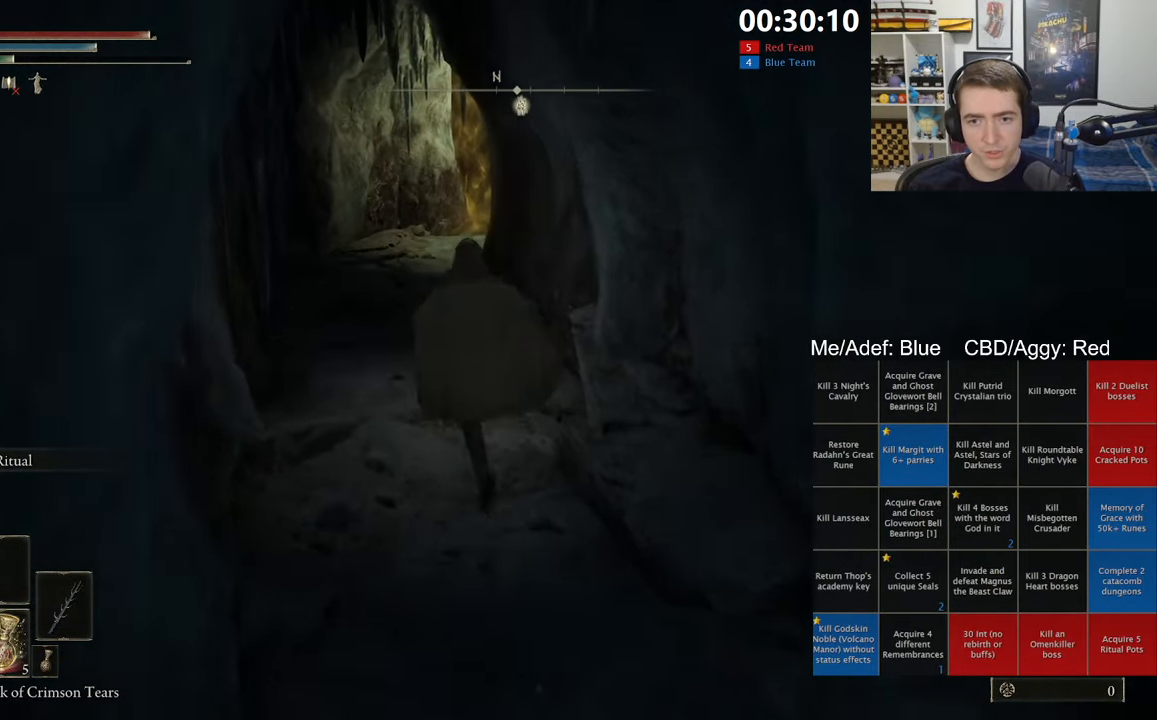
{"dt_ms": 500, "buttons": ["B"], "left_stick": "up", "right_stick": "center", "events": []}
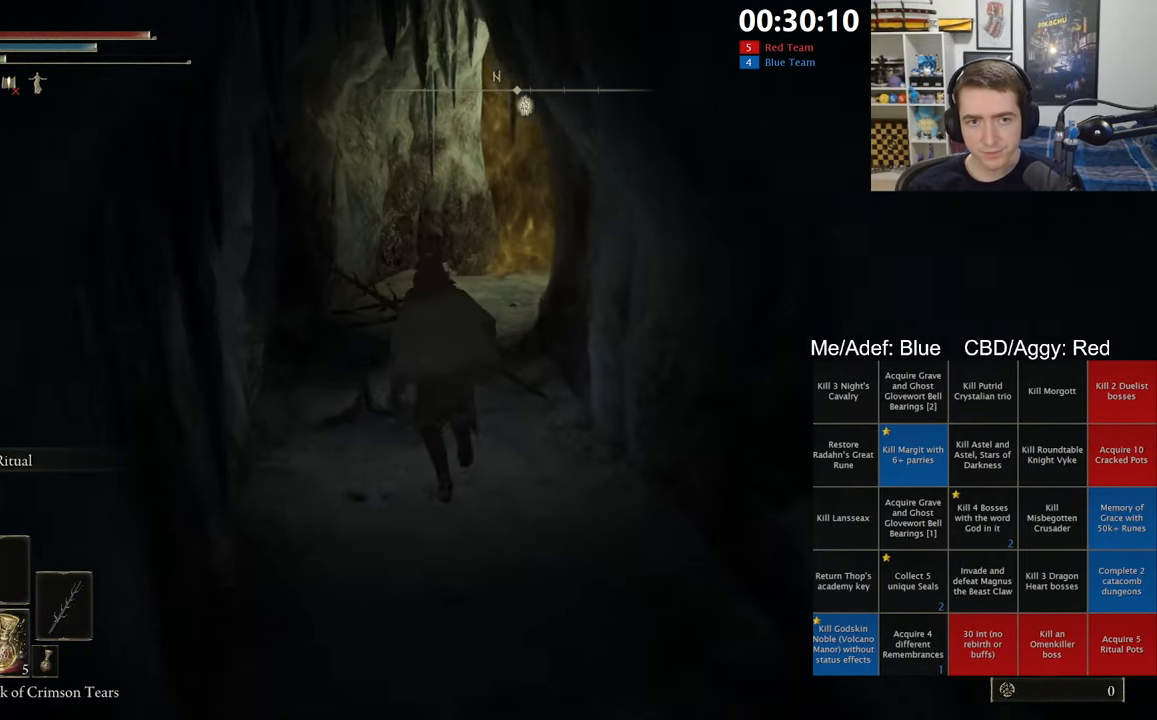
{"dt_ms": 500, "buttons": ["B"], "left_stick": "up", "right_stick": "center", "events": []}
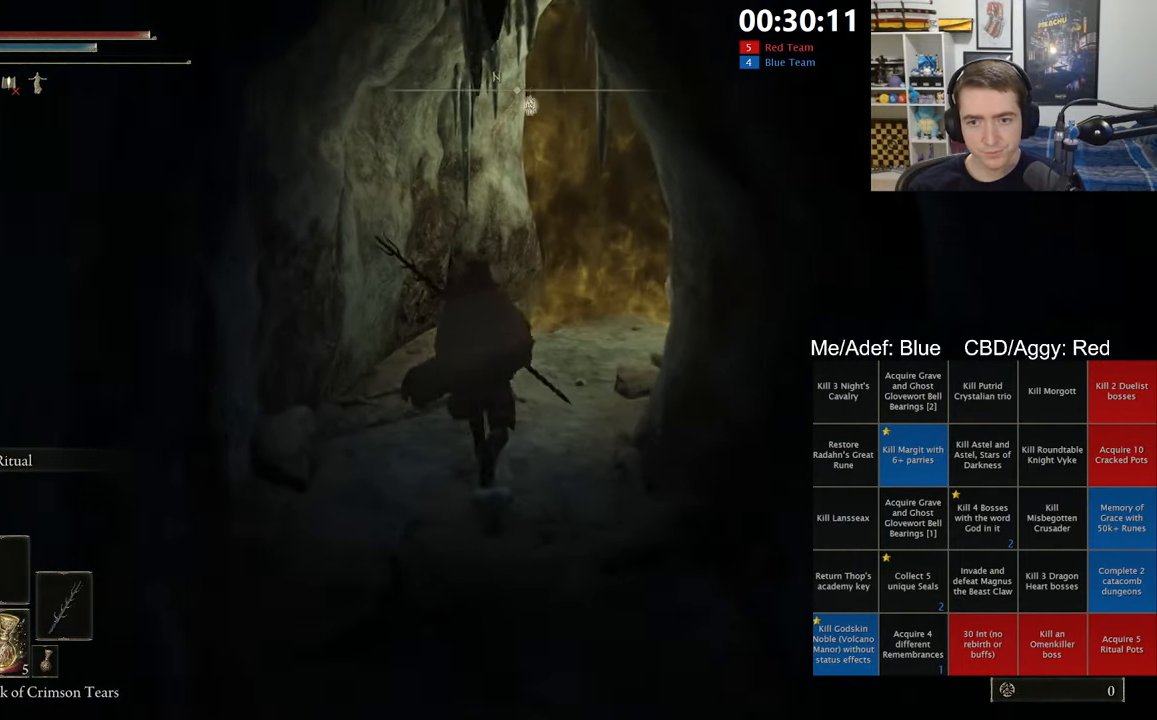
{"dt_ms": 500, "buttons": ["B"], "left_stick": "up", "right_stick": "center", "events": [[67, "right_stick", "down-right"], [167, "right_stick", "center"]]}
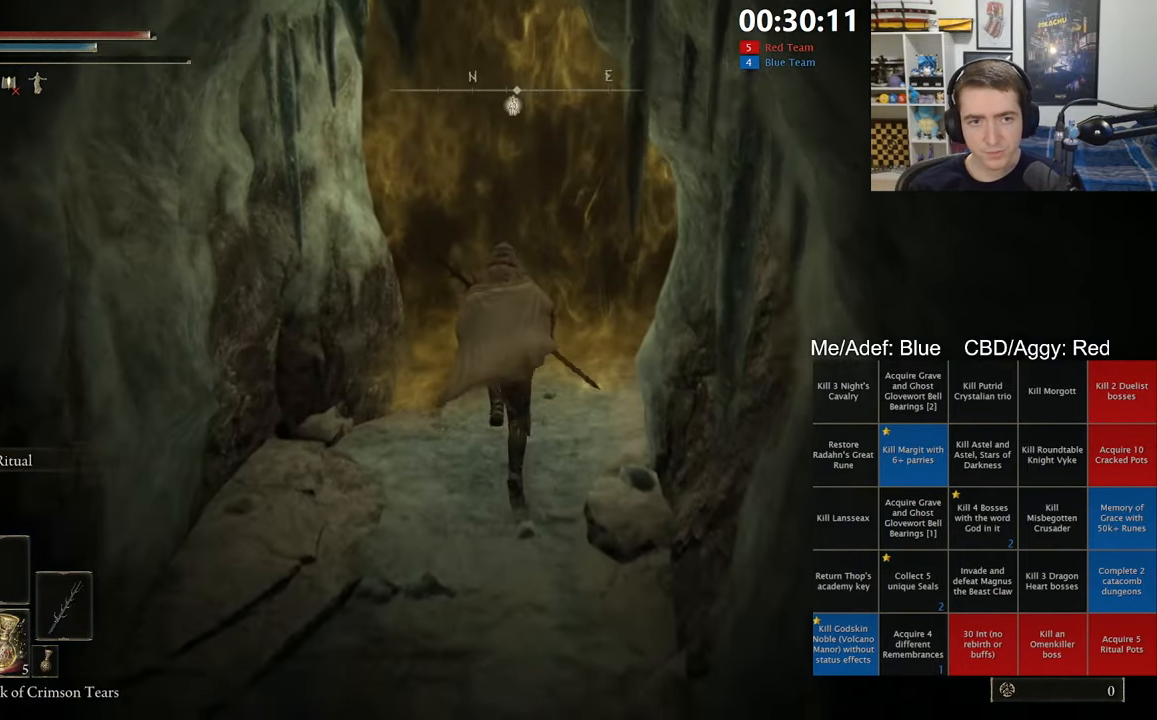
{"dt_ms": 500, "buttons": [], "left_stick": "up", "right_stick": "center", "events": [[133, "Y", "down"], [217, "Y", "up"], [283, "Y", "down"], [383, "Y", "up"], [433, "B", "up"]]}